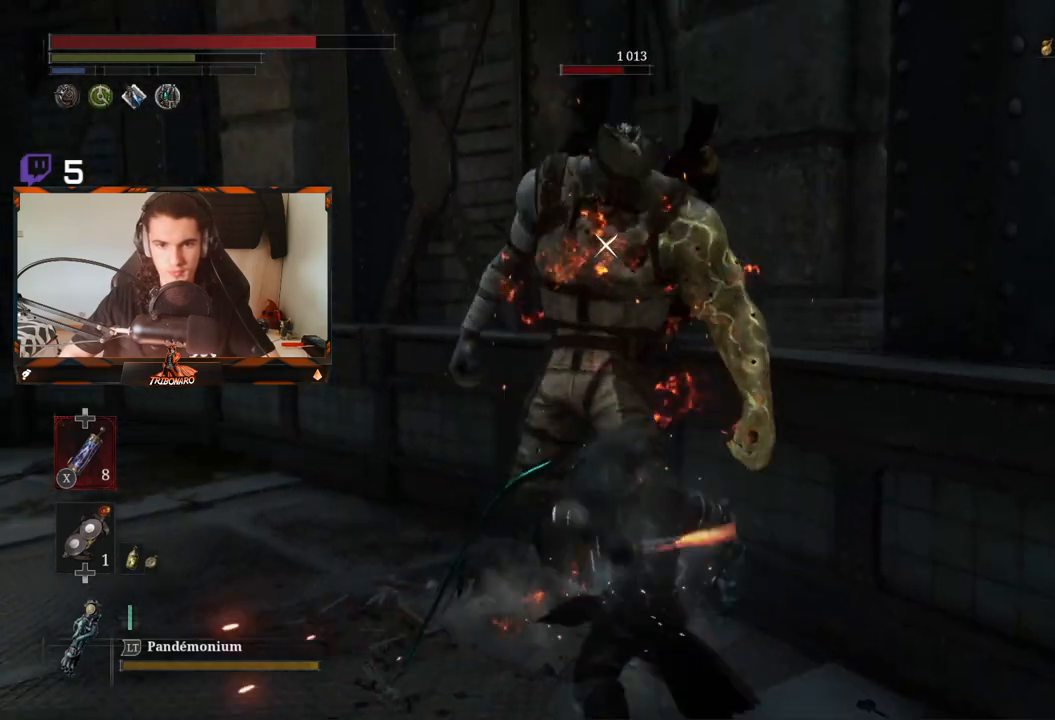
Gameplay with a controller (Xbox layout); each line is a JSON object with the inputs held at the frame after it. "events" lists button and stick changes between this image and that frame as [ms after this image, input, new state], when the widget could be followed in between.
{"buttons": [], "left_stick": "down-left", "right_stick": "center", "events": [[33, "B", "up"], [333, "left_stick", "down-left"]]}
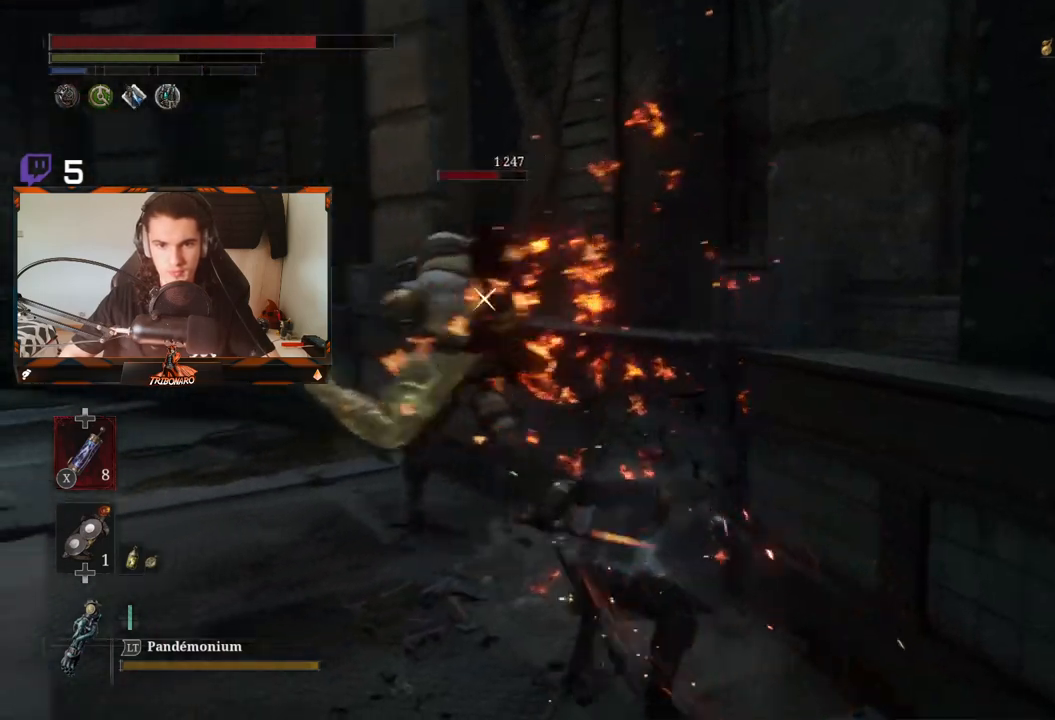
{"buttons": [], "left_stick": "down-left", "right_stick": "center", "events": [[117, "B", "down"], [250, "B", "up"]]}
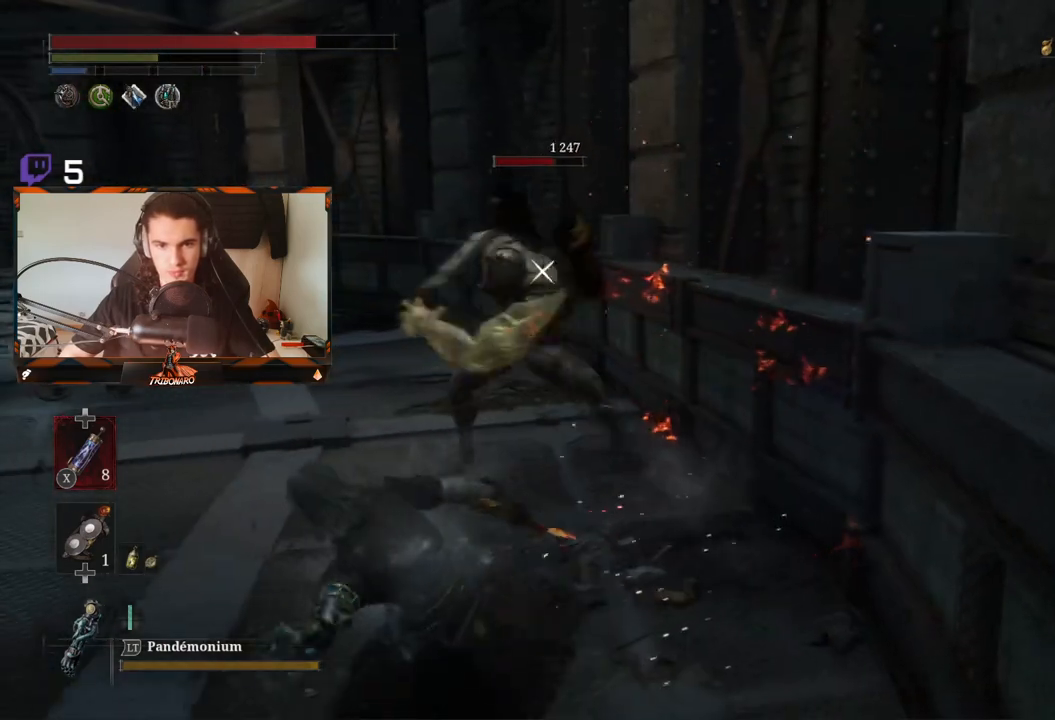
{"buttons": ["R2"], "left_stick": "left", "right_stick": "center", "events": [[350, "left_stick", "left"], [500, "R2", "down"]]}
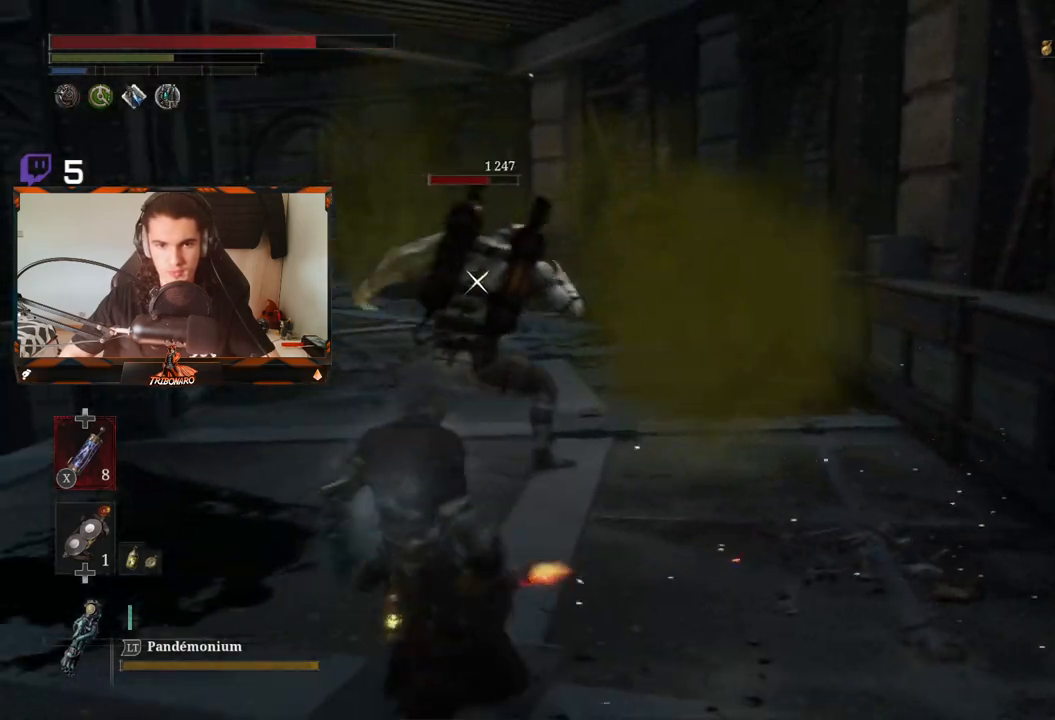
{"buttons": ["R2"], "left_stick": "up-left", "right_stick": "center", "events": [[67, "left_stick", "up"], [350, "left_stick", "up-left"]]}
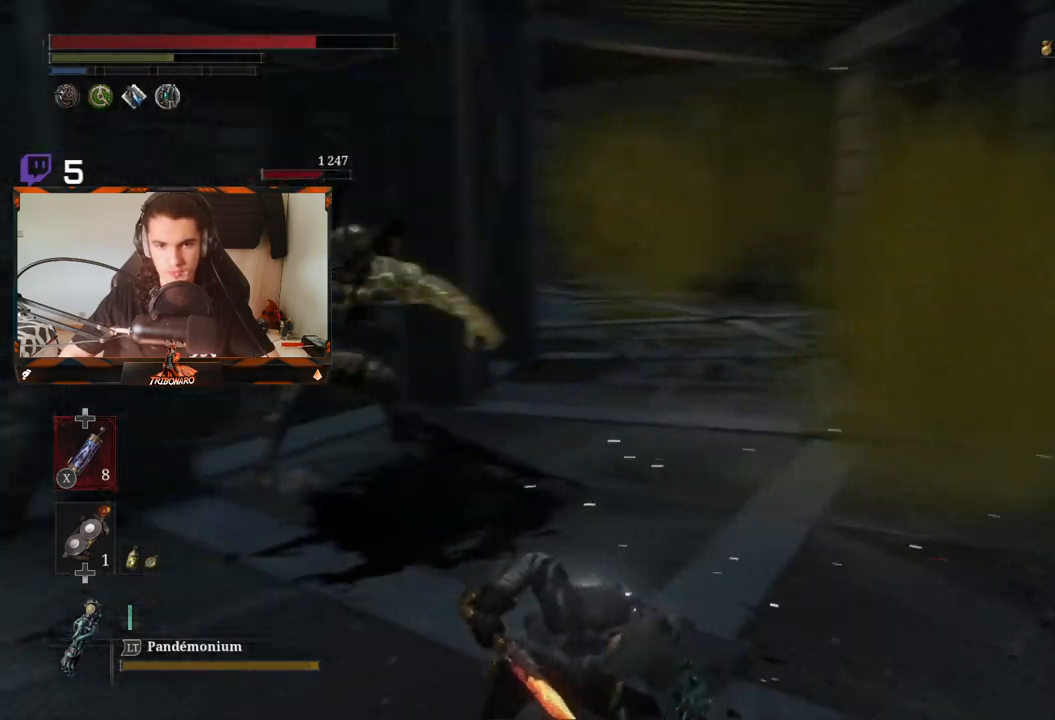
{"buttons": ["R2"], "left_stick": "up-left", "right_stick": "center", "events": []}
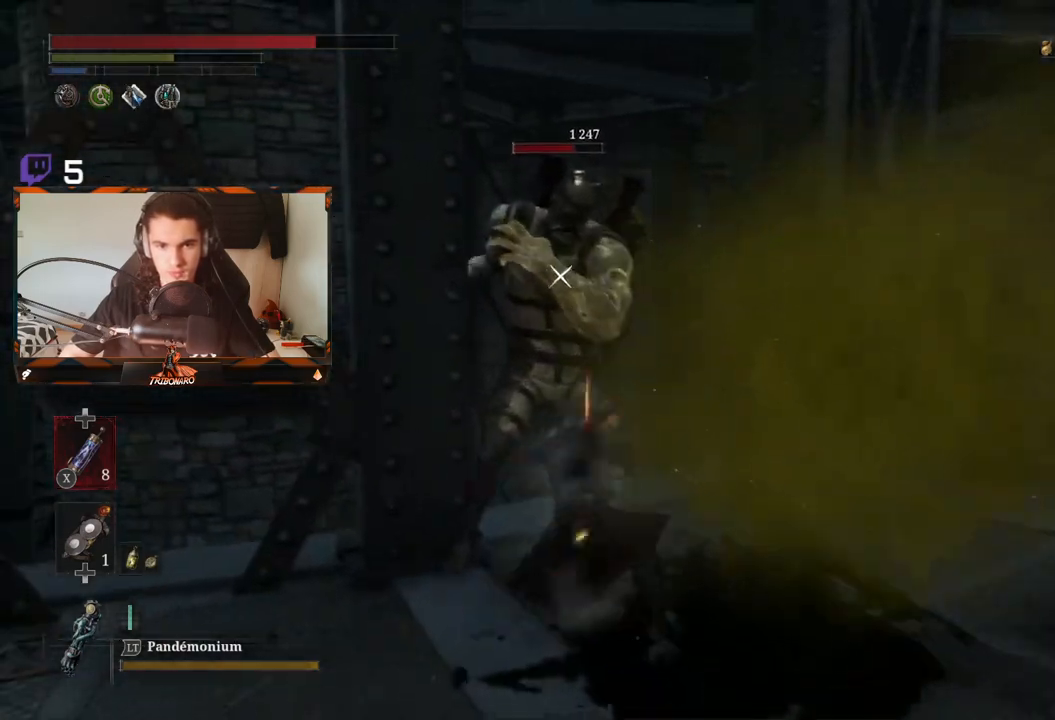
{"buttons": [], "left_stick": "down-left", "right_stick": "center", "events": [[83, "R2", "up"], [117, "left_stick", "center"], [300, "left_stick", "down-left"], [367, "B", "down"], [433, "B", "up"]]}
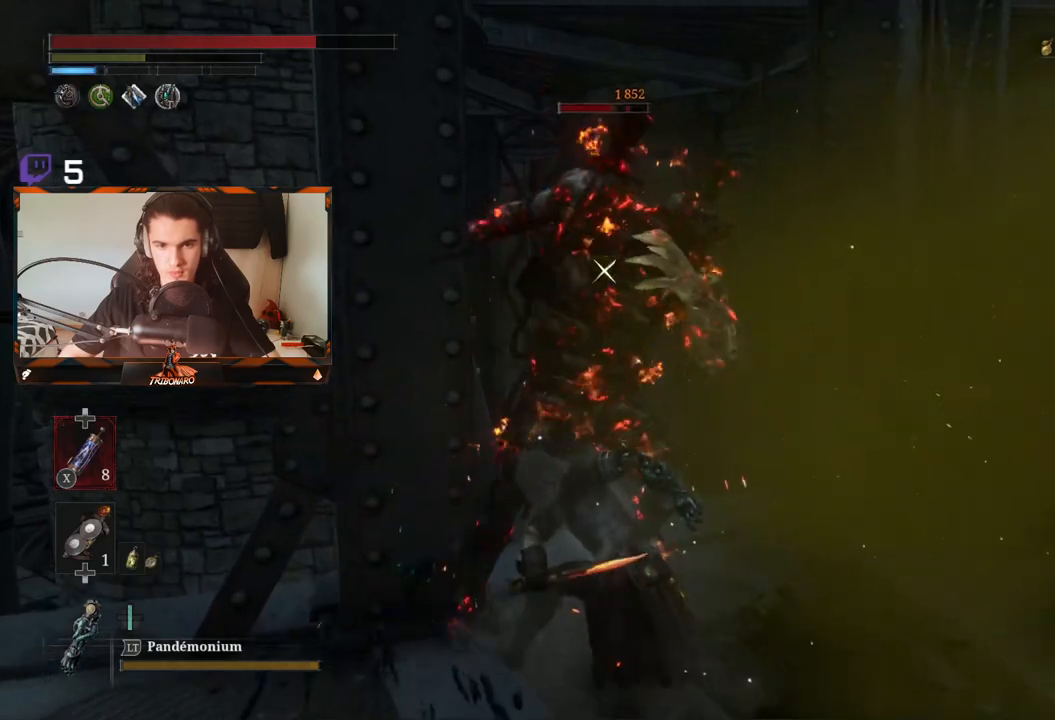
{"buttons": [], "left_stick": "down-left", "right_stick": "center", "events": [[17, "B", "down"], [100, "B", "up"]]}
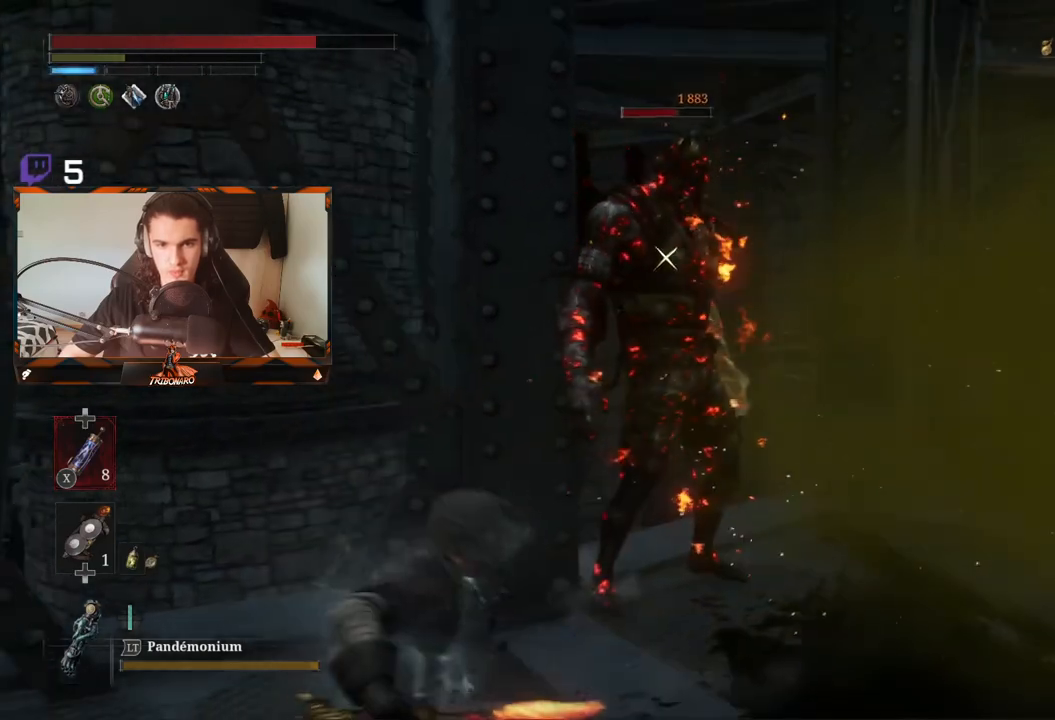
{"buttons": [], "left_stick": "down", "right_stick": "center", "events": [[250, "left_stick", "down"]]}
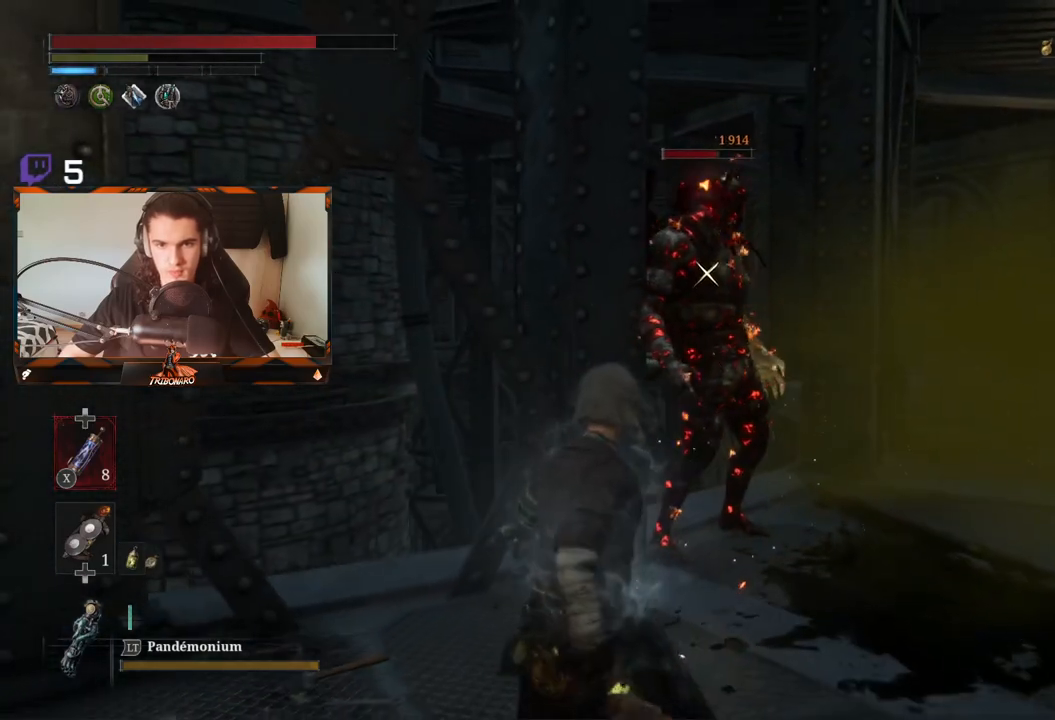
{"buttons": ["R2"], "left_stick": "up-right", "right_stick": "center", "events": [[183, "left_stick", "up-right"], [250, "R2", "down"]]}
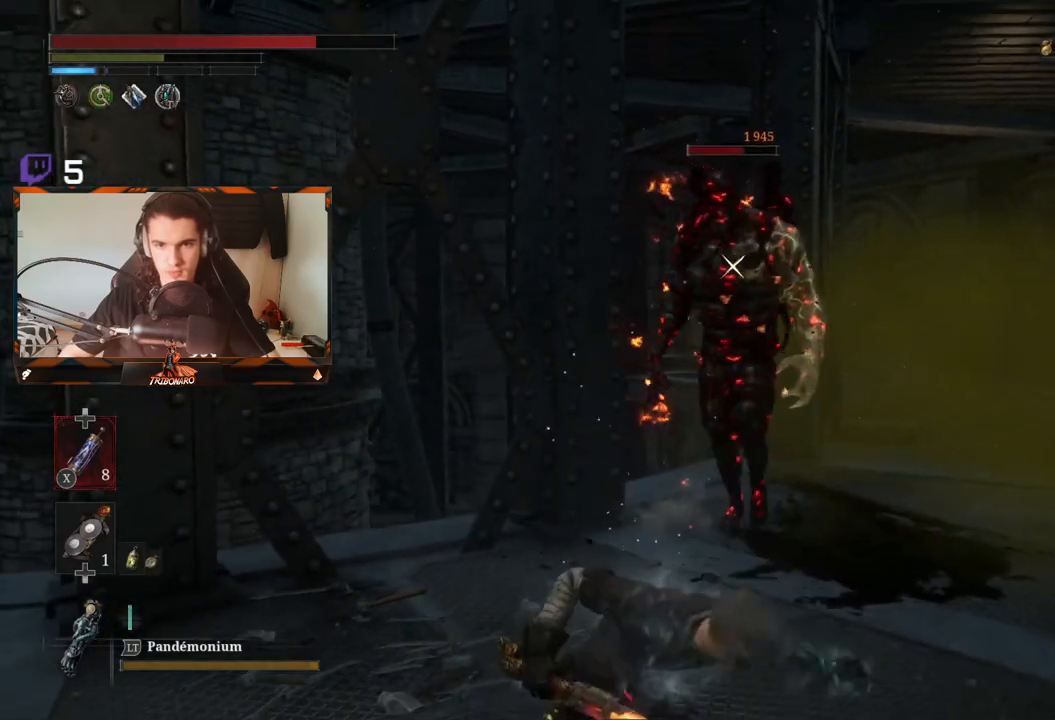
{"buttons": ["R2"], "left_stick": "center", "right_stick": "center", "events": [[467, "left_stick", "center"]]}
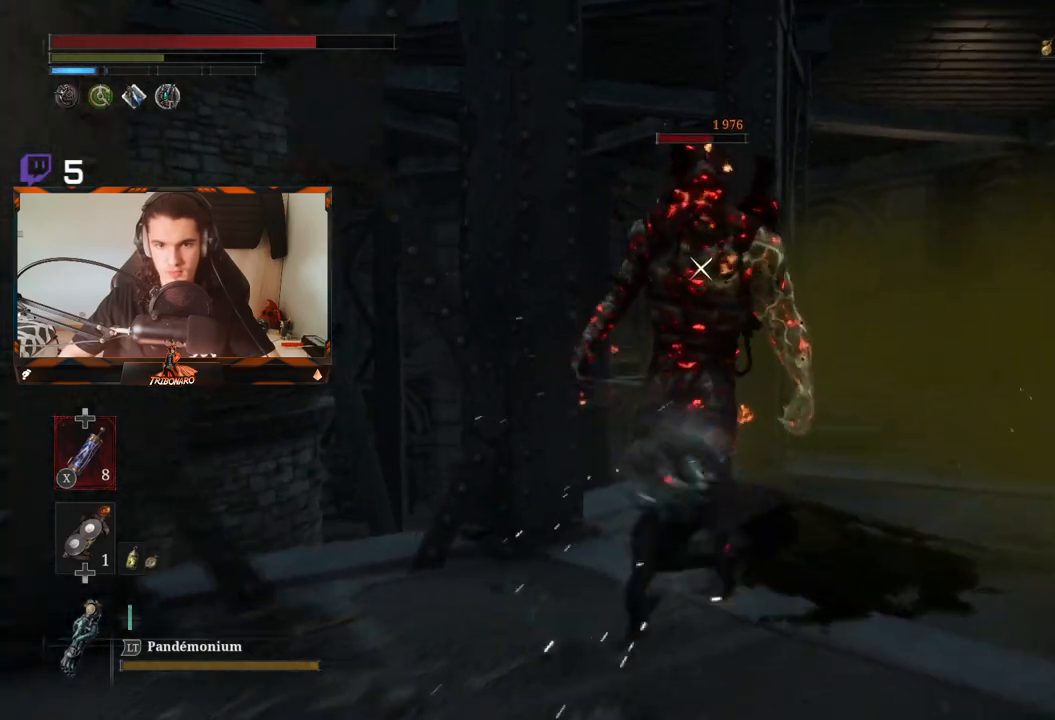
{"buttons": ["R1"], "left_stick": "center", "right_stick": "center", "events": [[100, "R2", "up"], [467, "R1", "down"]]}
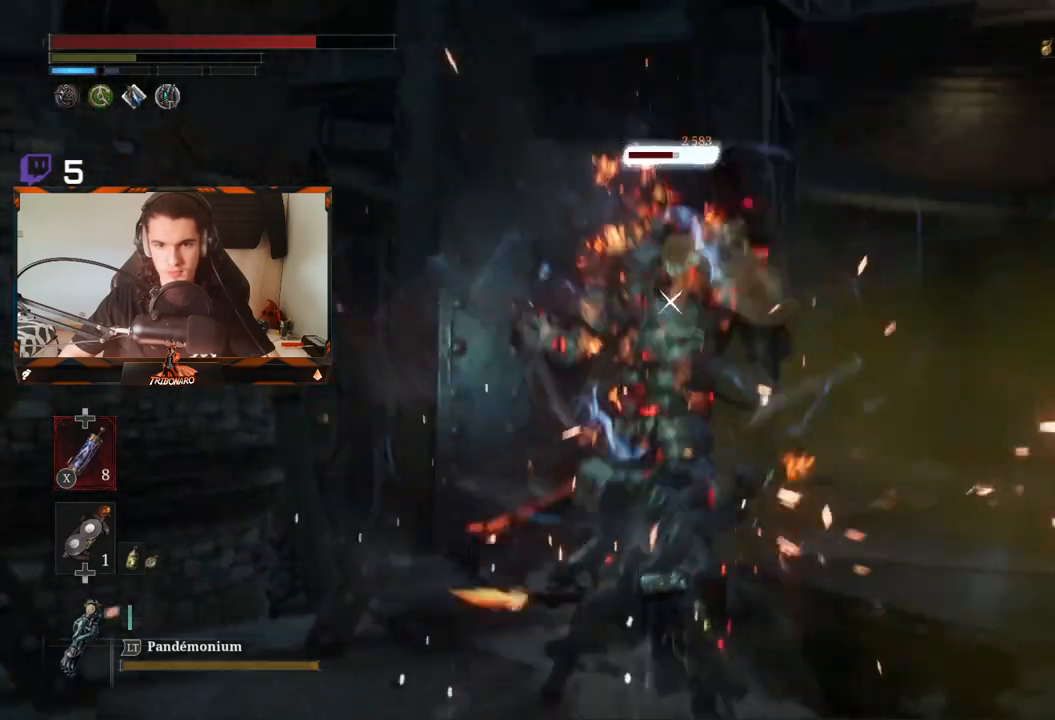
{"buttons": ["R1"], "left_stick": "center", "right_stick": "center", "events": [[83, "R1", "up"], [150, "R1", "down"], [233, "R1", "up"], [300, "R1", "down"], [400, "R1", "up"], [450, "R1", "down"]]}
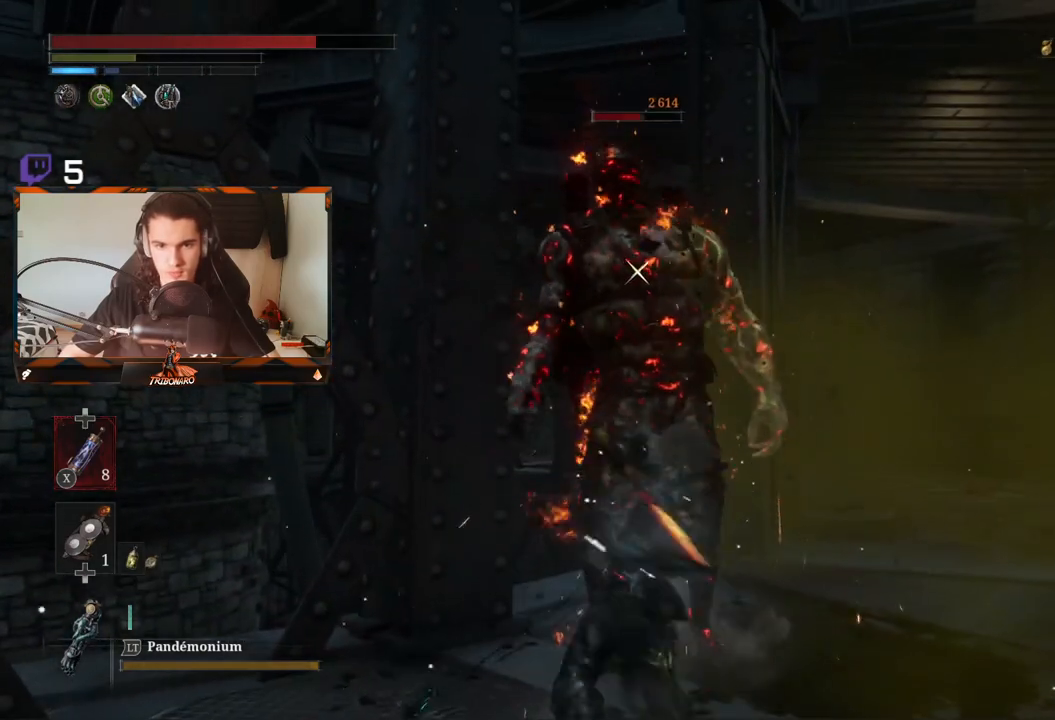
{"buttons": ["R1"], "left_stick": "center", "right_stick": "center", "events": [[50, "R1", "up"], [117, "R1", "down"], [217, "R1", "up"], [283, "R1", "down"], [383, "R1", "up"], [433, "R1", "down"]]}
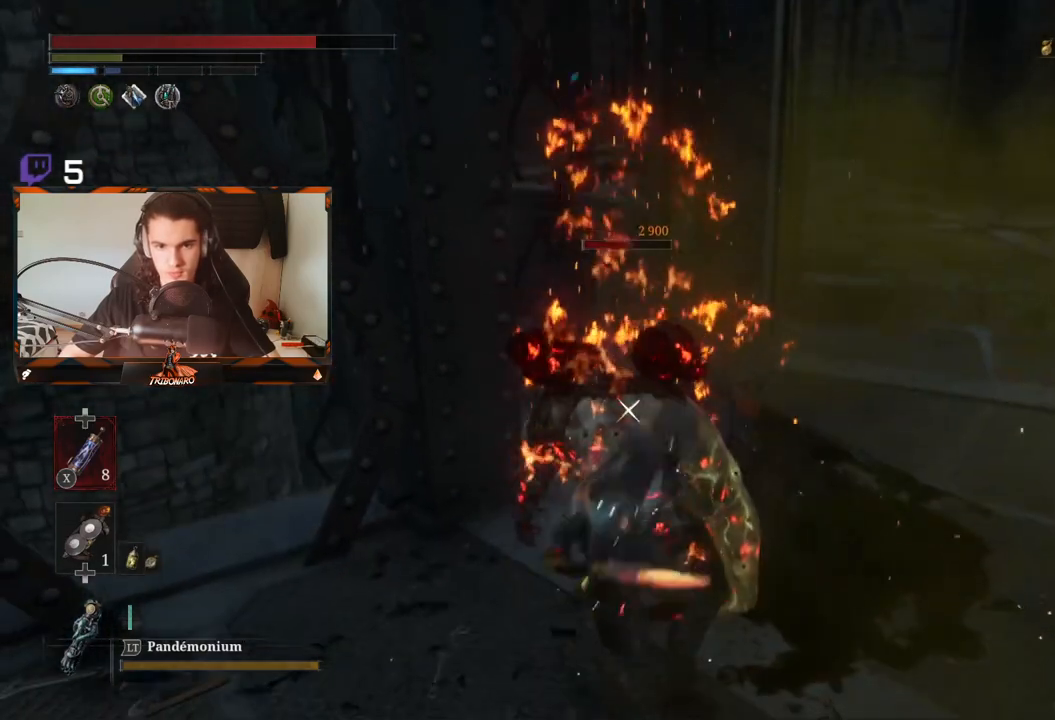
{"buttons": [], "left_stick": "center", "right_stick": "center", "events": [[50, "R1", "up"], [100, "R1", "down"], [200, "R1", "up"], [267, "R1", "down"], [367, "R1", "up"]]}
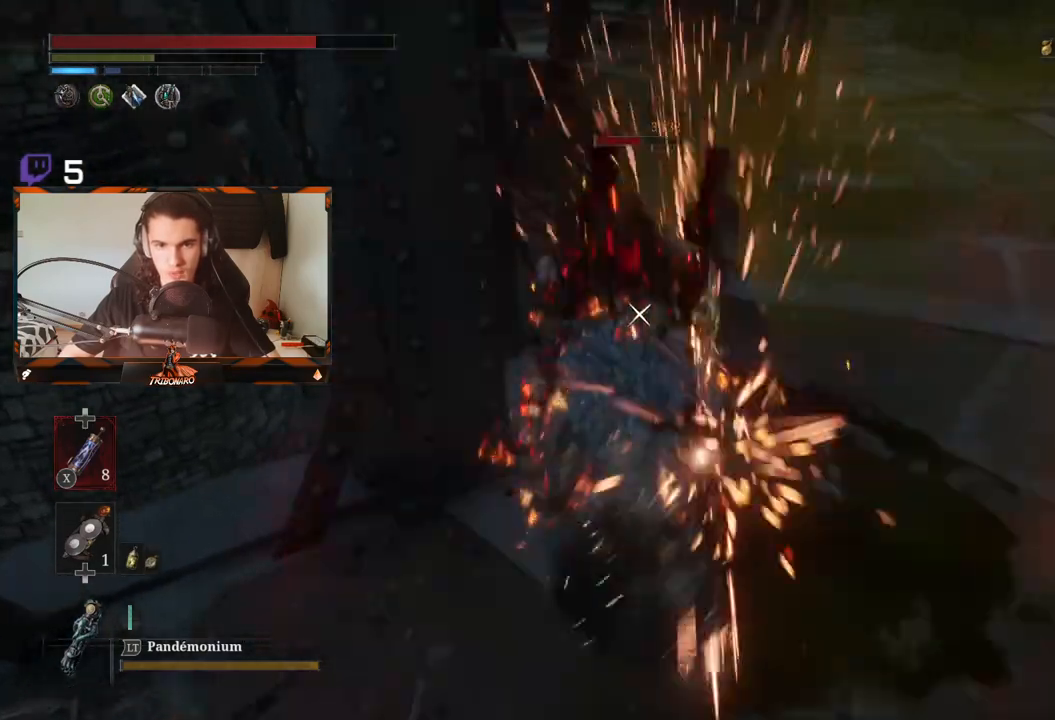
{"buttons": [], "left_stick": "center", "right_stick": "center", "events": []}
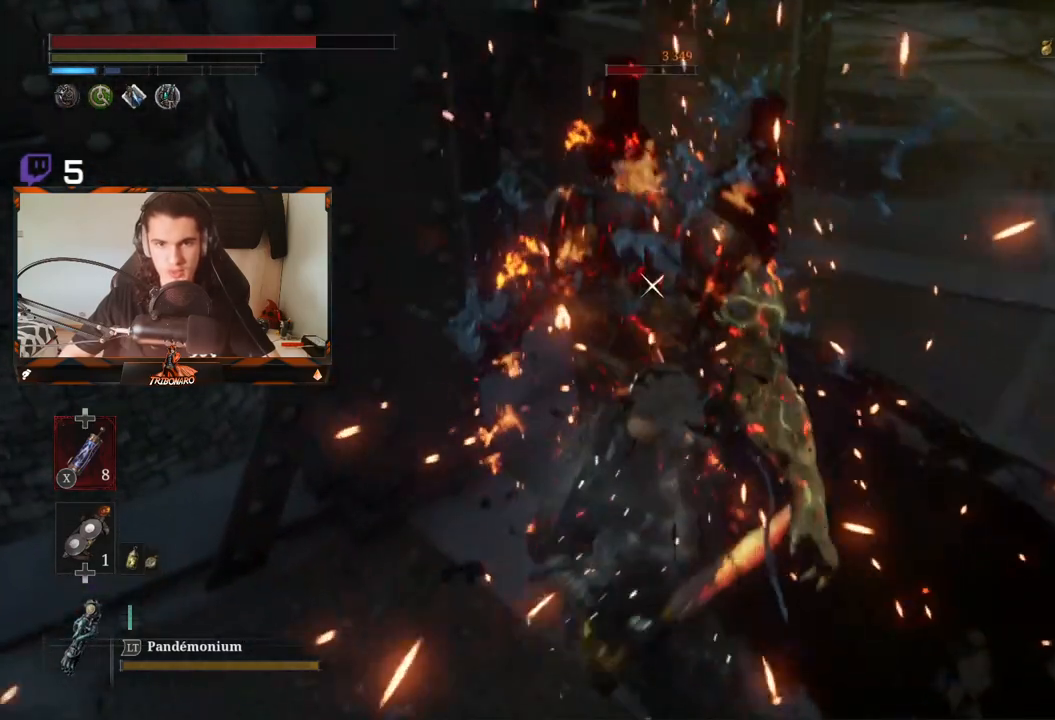
{"buttons": [], "left_stick": "center", "right_stick": "center", "events": []}
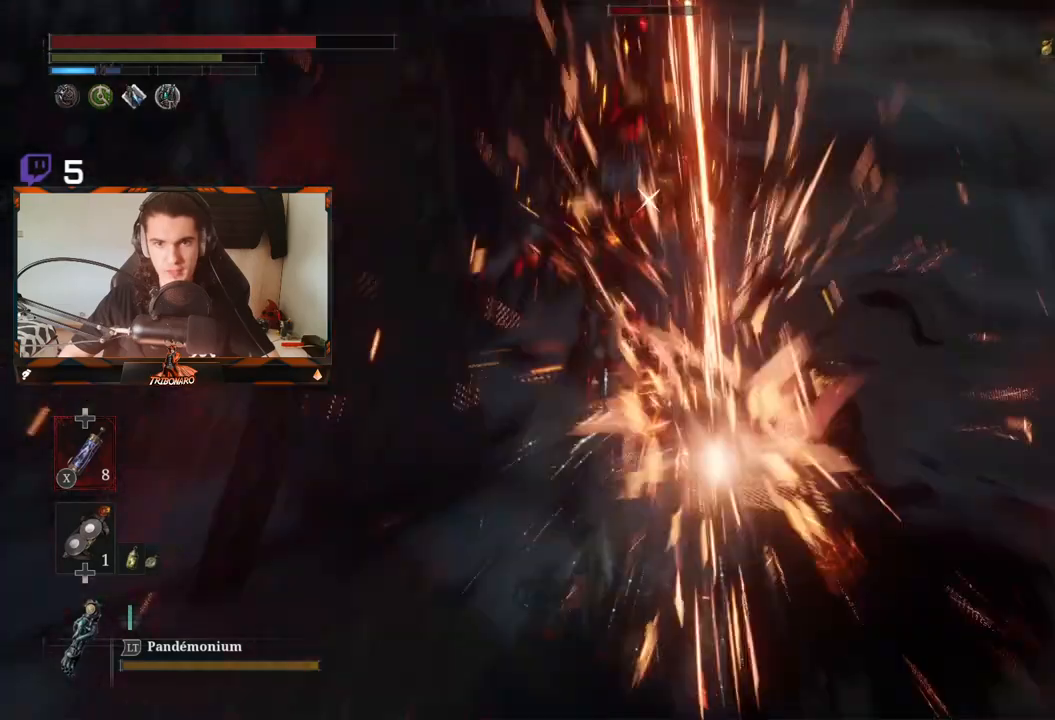
{"buttons": [], "left_stick": "right", "right_stick": "center", "events": [[483, "left_stick", "right"]]}
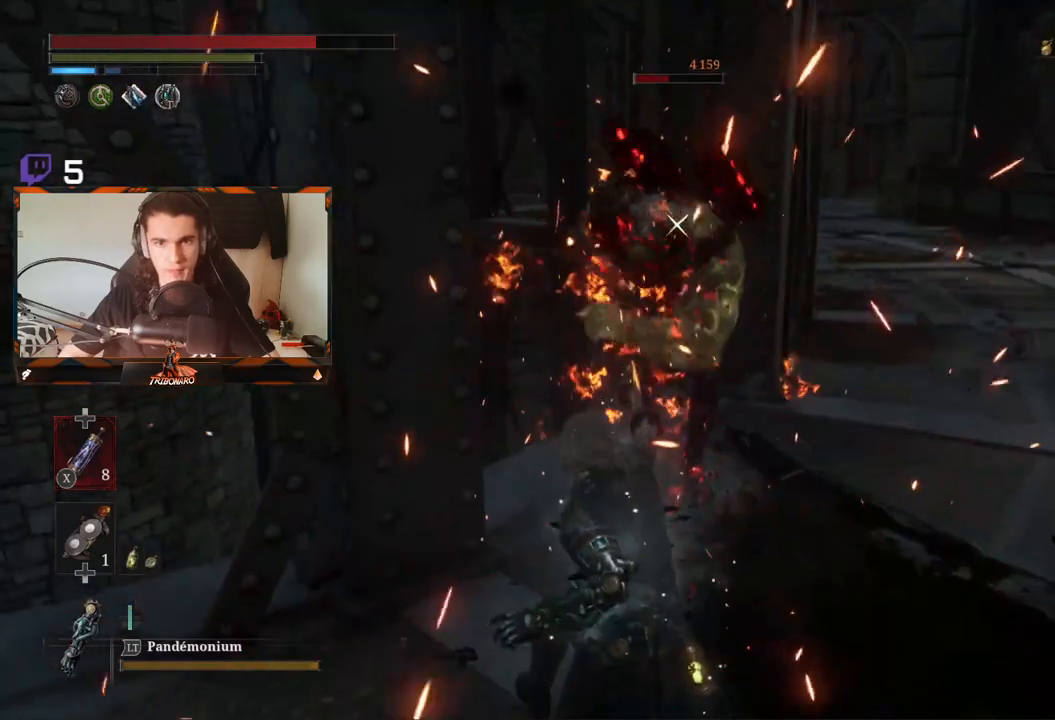
{"buttons": [], "left_stick": "down-right", "right_stick": "center", "events": [[500, "left_stick", "down-right"]]}
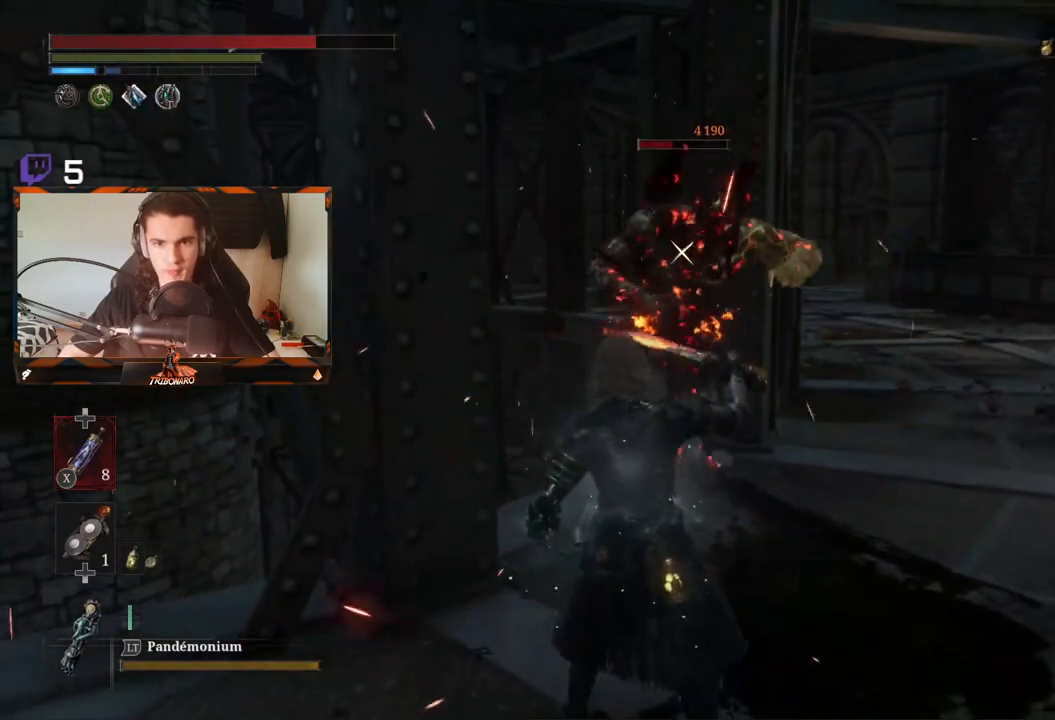
{"buttons": ["R2"], "left_stick": "center", "right_stick": "center", "events": [[383, "R2", "down"], [450, "left_stick", "center"]]}
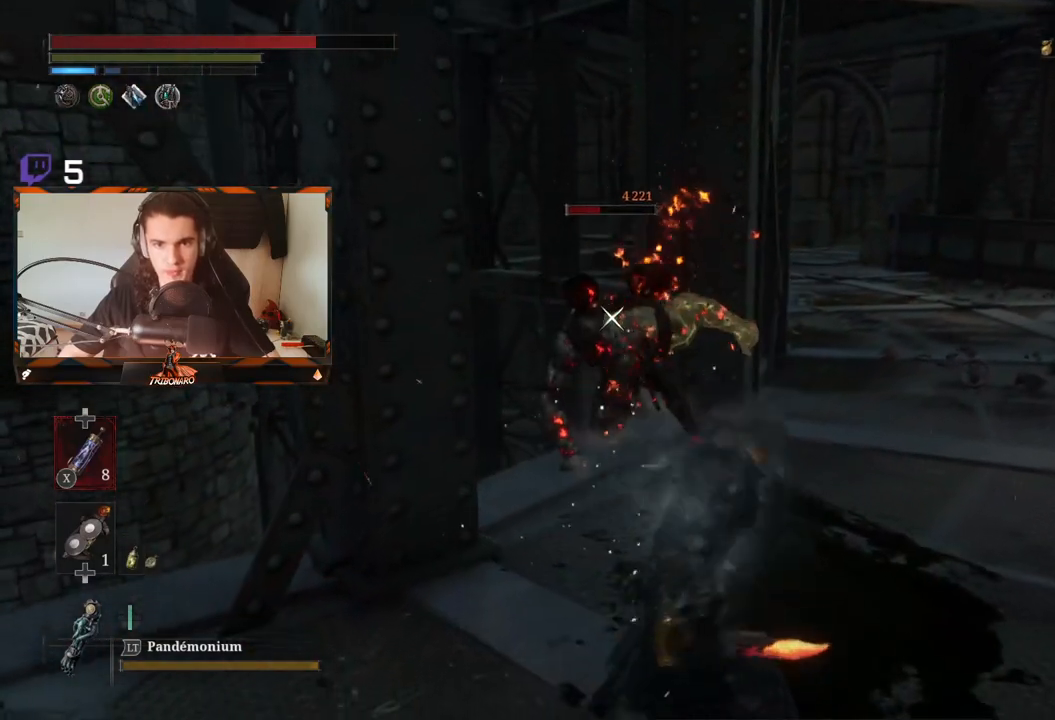
{"buttons": ["R2"], "left_stick": "center", "right_stick": "center", "events": []}
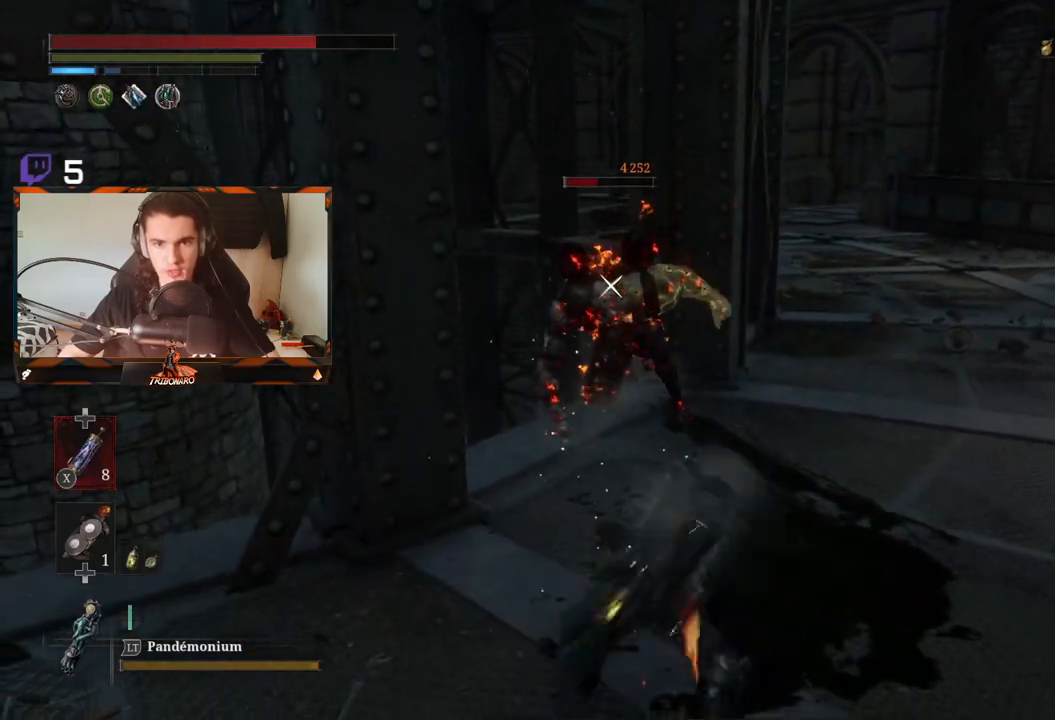
{"buttons": [], "left_stick": "right", "right_stick": "center", "events": [[217, "left_stick", "right"], [317, "R2", "up"]]}
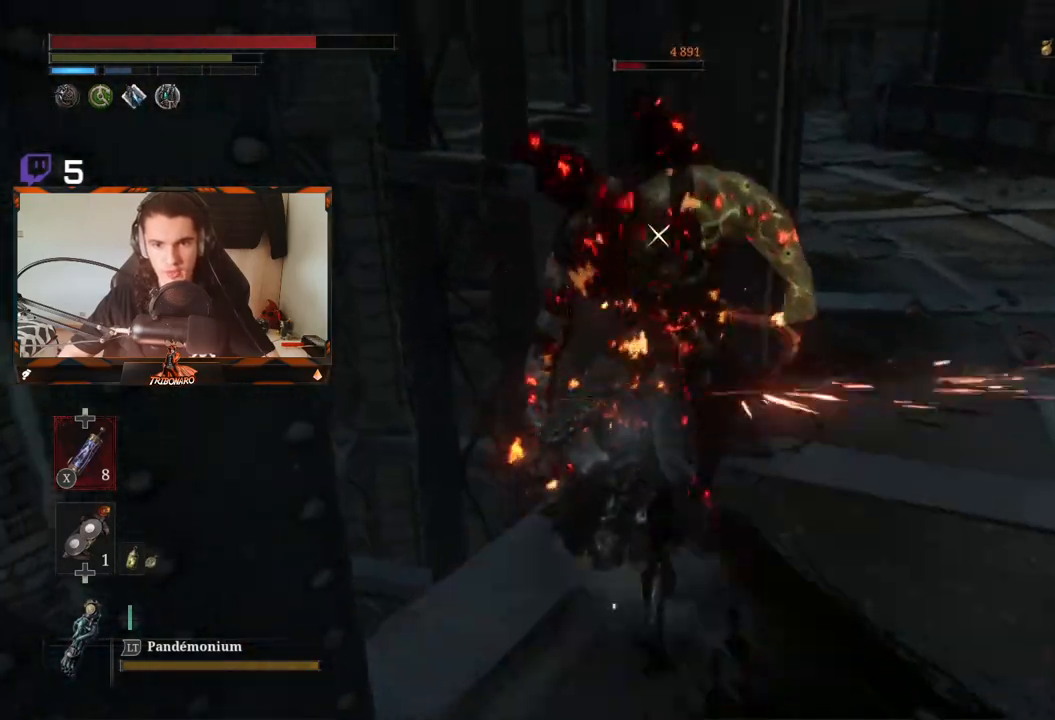
{"buttons": ["R1"], "left_stick": "right", "right_stick": "center", "events": [[150, "R1", "down"], [233, "R1", "up"], [317, "R1", "down"], [400, "R1", "up"], [467, "R1", "down"]]}
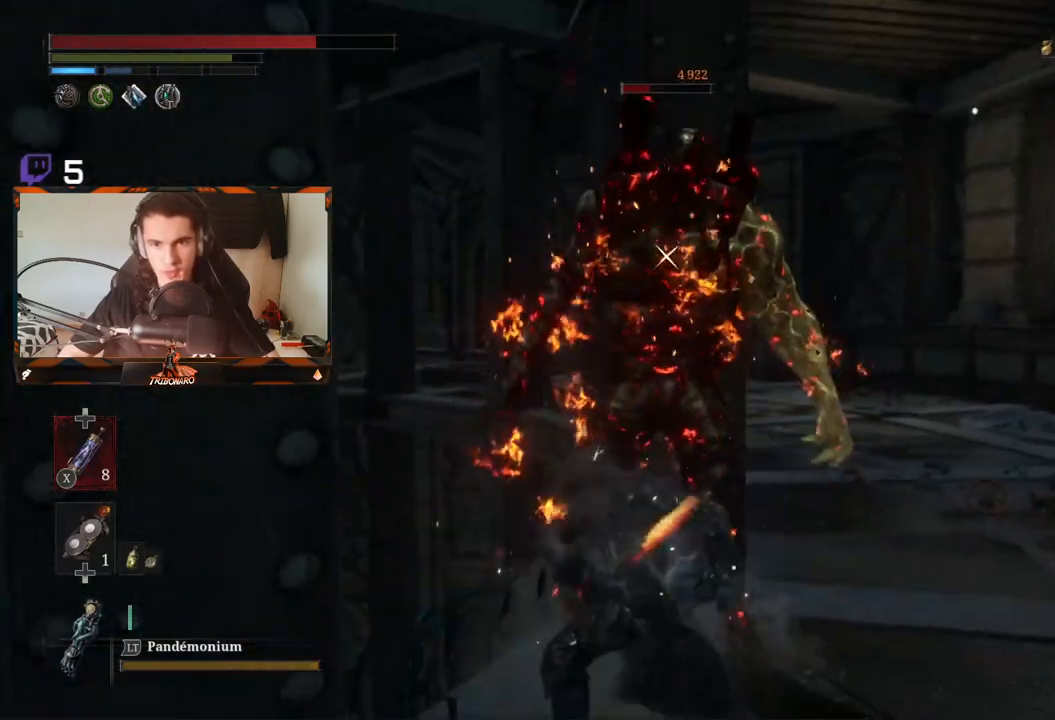
{"buttons": [], "left_stick": "right", "right_stick": "center", "events": [[217, "R1", "up"]]}
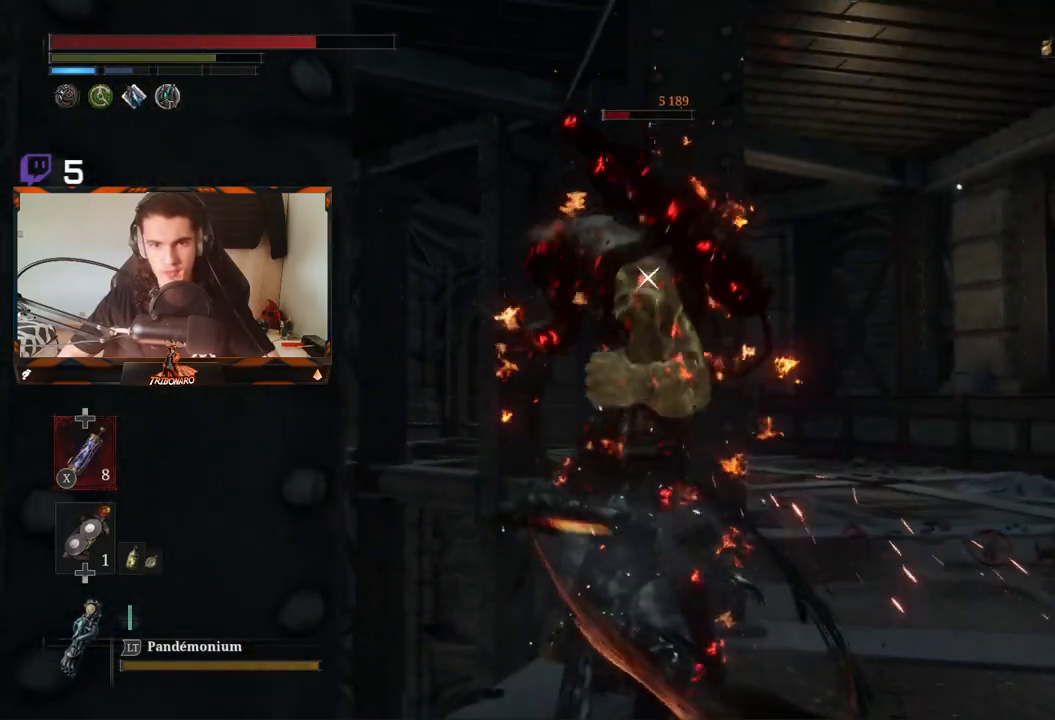
{"buttons": [], "left_stick": "right", "right_stick": "center", "events": [[17, "R1", "down"], [133, "R1", "up"]]}
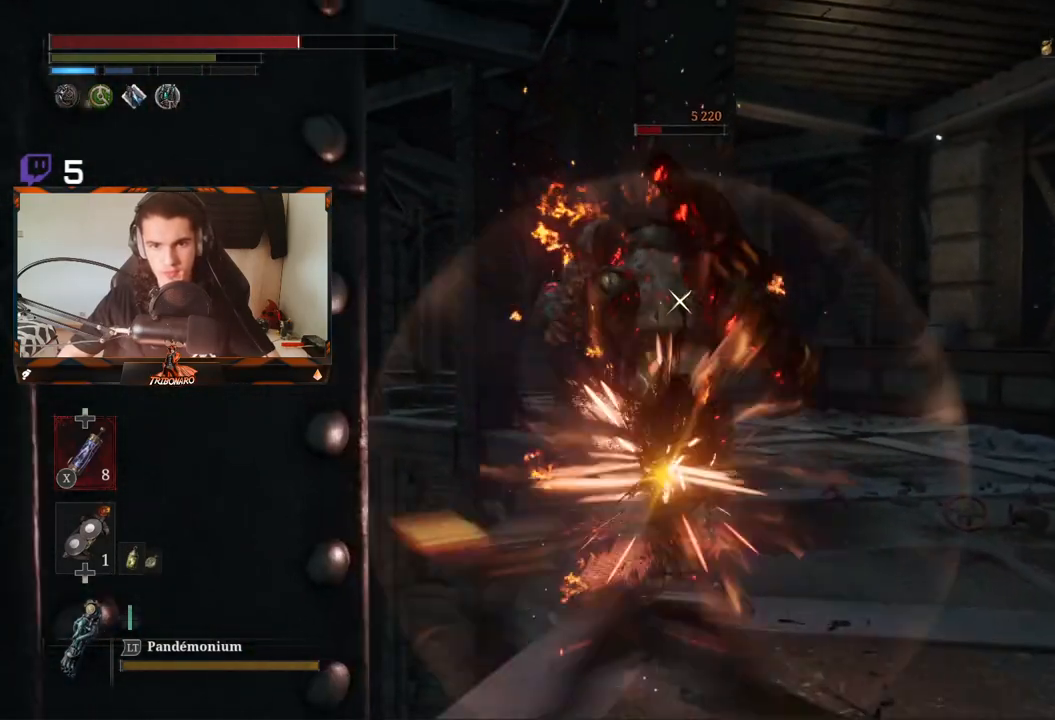
{"buttons": [], "left_stick": "down-right", "right_stick": "center", "events": [[300, "B", "down"], [383, "B", "up"], [400, "left_stick", "down-right"], [433, "B", "down"], [500, "B", "up"]]}
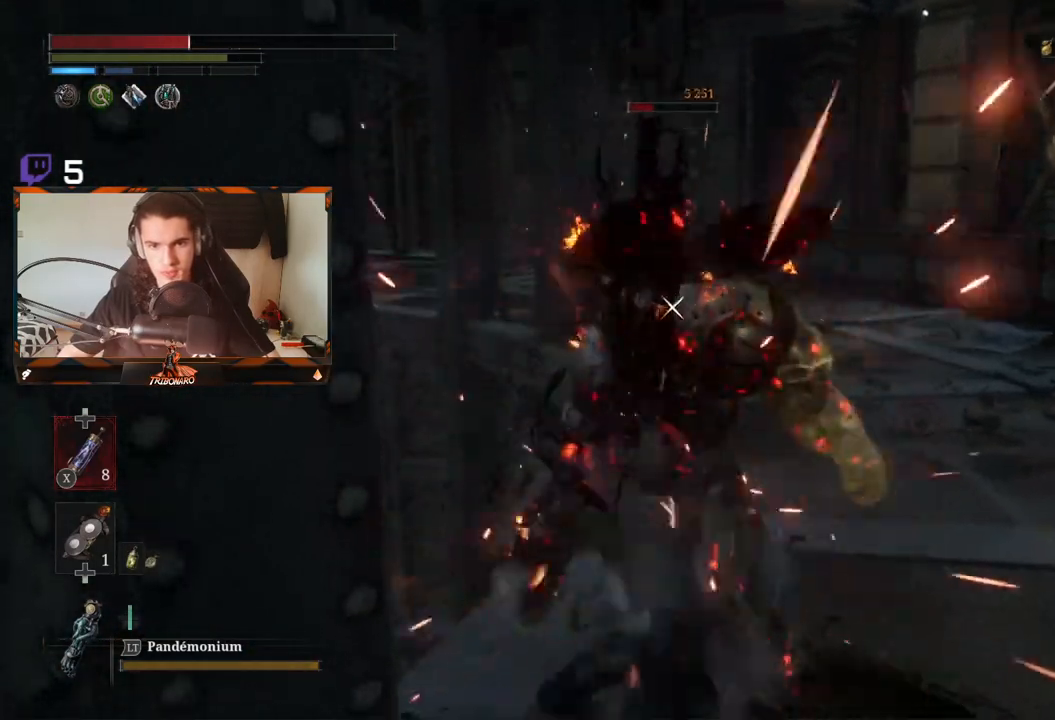
{"buttons": ["B"], "left_stick": "down-right", "right_stick": "center", "events": [[83, "B", "down"], [150, "B", "up"], [217, "B", "down"], [267, "B", "up"], [383, "B", "down"], [417, "B", "up"], [483, "B", "down"]]}
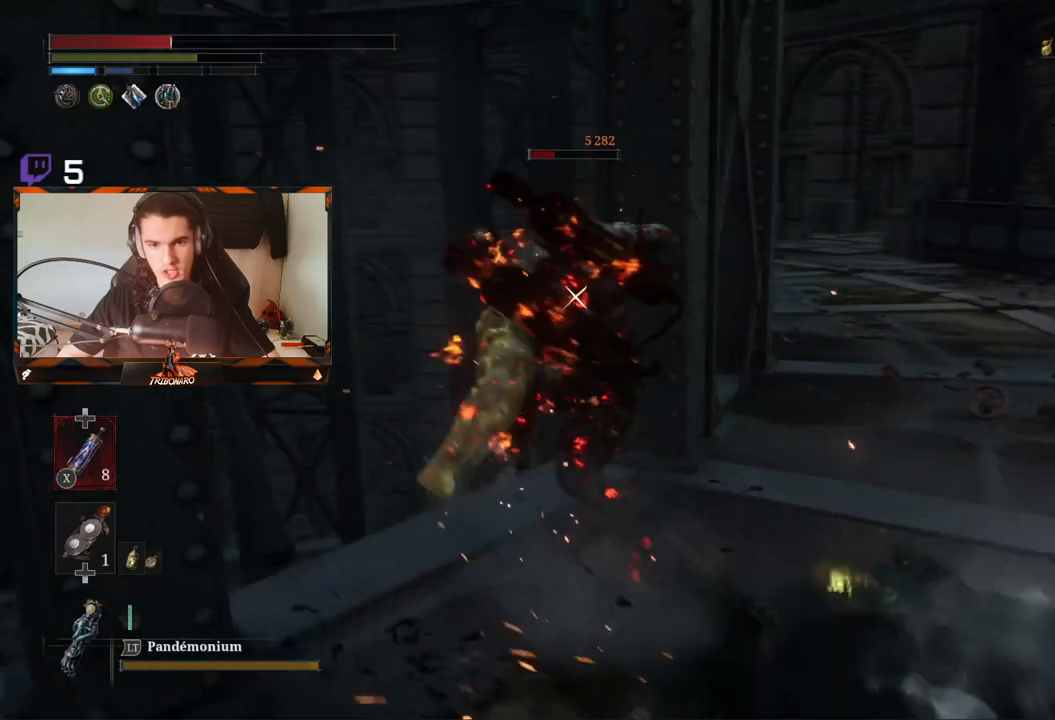
{"buttons": [], "left_stick": "down", "right_stick": "center", "events": [[50, "B", "up"], [100, "B", "down"], [133, "left_stick", "down"], [183, "B", "up"], [383, "B", "down"], [483, "B", "up"]]}
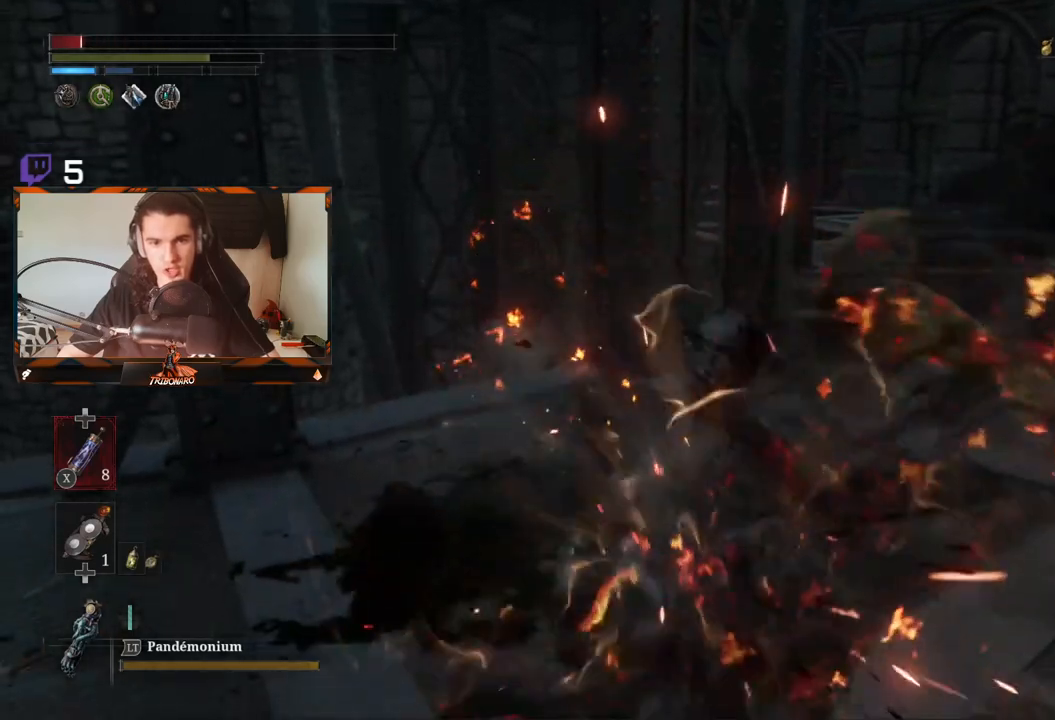
{"buttons": [], "left_stick": "down-left", "right_stick": "center", "events": [[17, "B", "down"], [100, "left_stick", "down-left"], [117, "B", "up"], [183, "B", "down"], [250, "B", "up"], [317, "B", "down"], [417, "B", "up"]]}
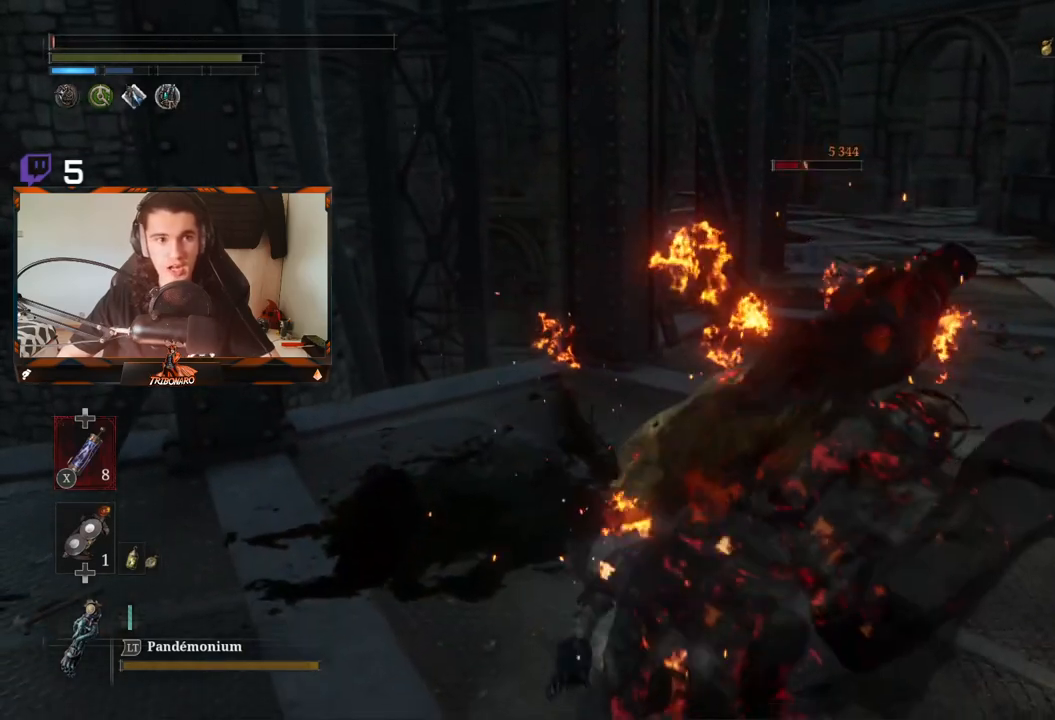
{"buttons": [], "left_stick": "center", "right_stick": "center", "events": [[17, "left_stick", "center"]]}